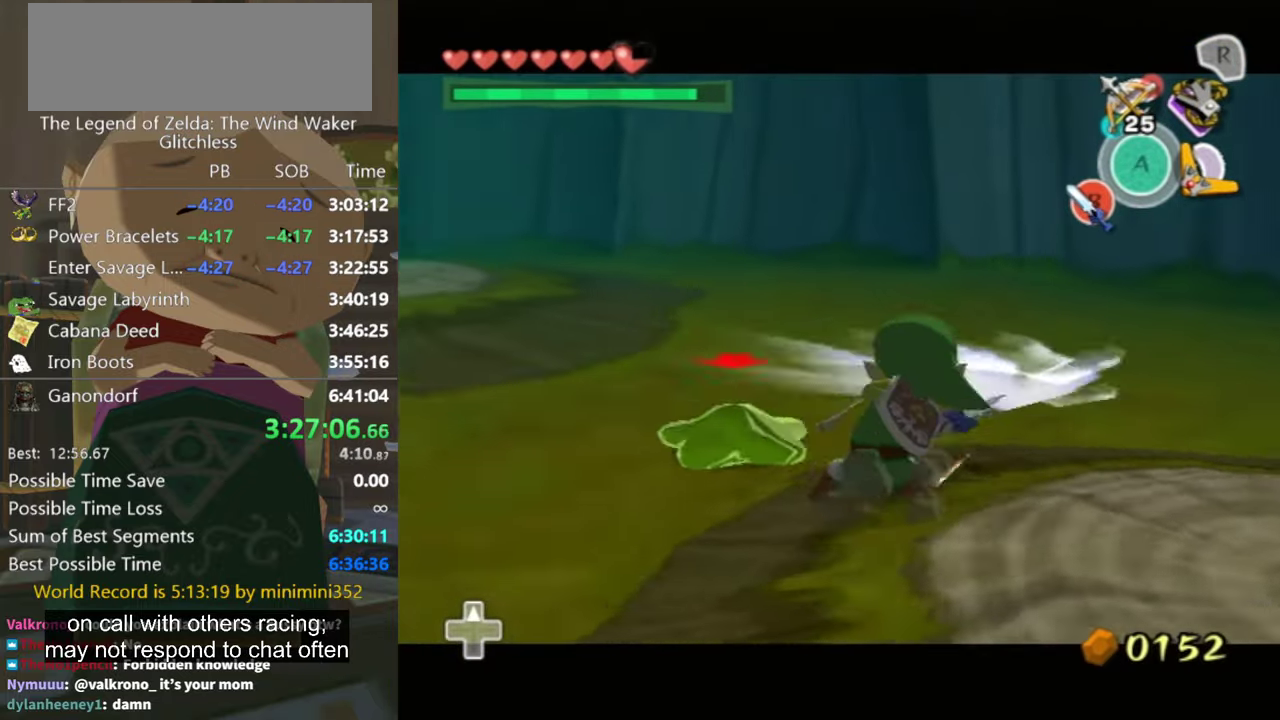
Gameplay with a controller (Nintendo layout); each line is a JSON object with the inputs held at the frame after it. "events" lists button and stick changes between this image and that frame as [ms after this image, input, new state], when the widget could be followed in between. Not read: L3 R3.
{"buttons": ["B", "L1"], "left_stick": "down", "right_stick": "center", "events": [[100, "right_stick", "center"], [134, "left_stick", "down"], [200, "left_stick", "down-left"], [300, "left_stick", "up"], [367, "left_stick", "up-right"], [434, "B", "down"], [434, "left_stick", "down-right"], [500, "left_stick", "down"]]}
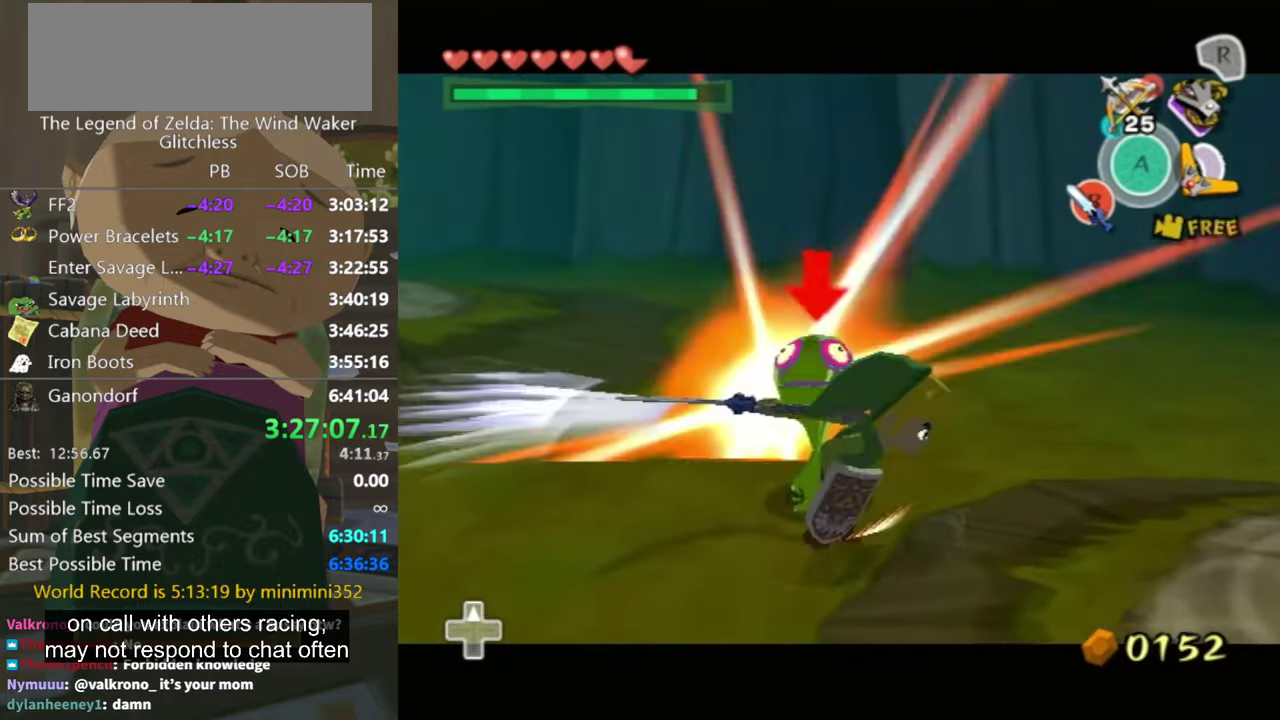
{"buttons": [], "left_stick": "right", "right_stick": "left", "events": [[34, "B", "up"], [100, "left_stick", "center"], [167, "right_stick", "left"], [267, "left_stick", "right"], [367, "L1", "up"]]}
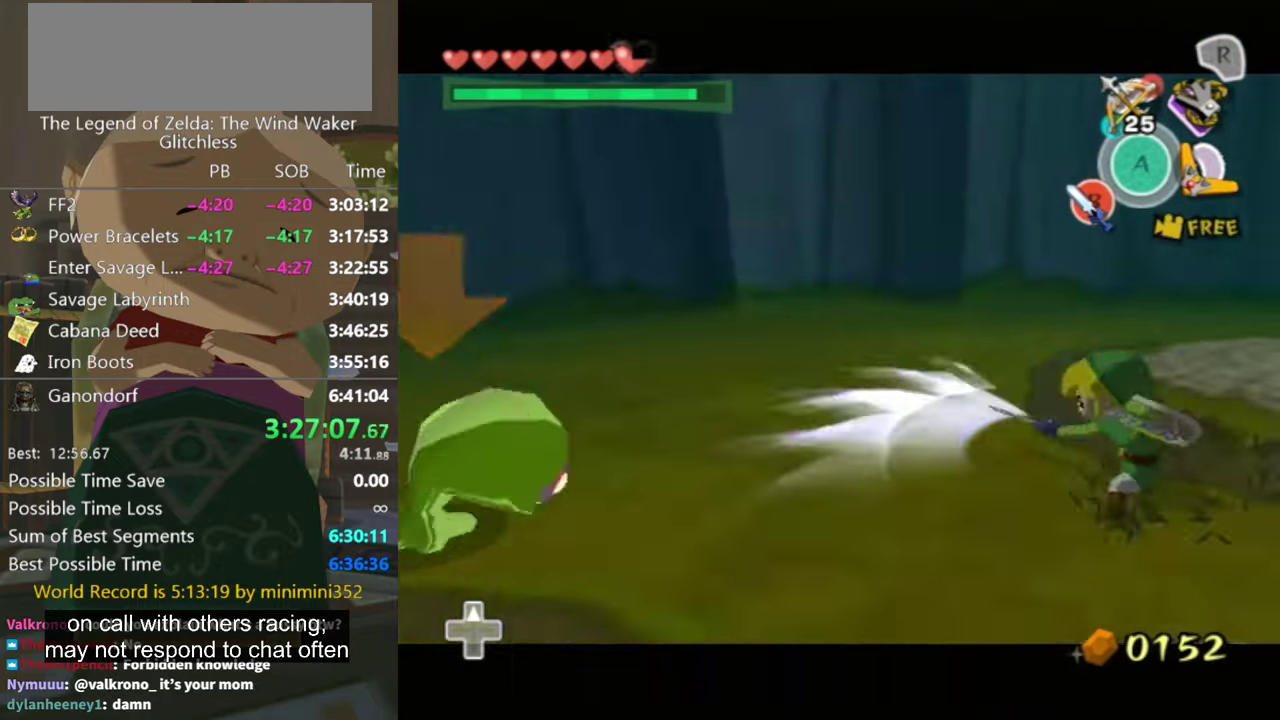
{"buttons": [], "left_stick": "up", "right_stick": "center", "events": [[67, "left_stick", "up-right"], [267, "left_stick", "up"], [267, "right_stick", "center"]]}
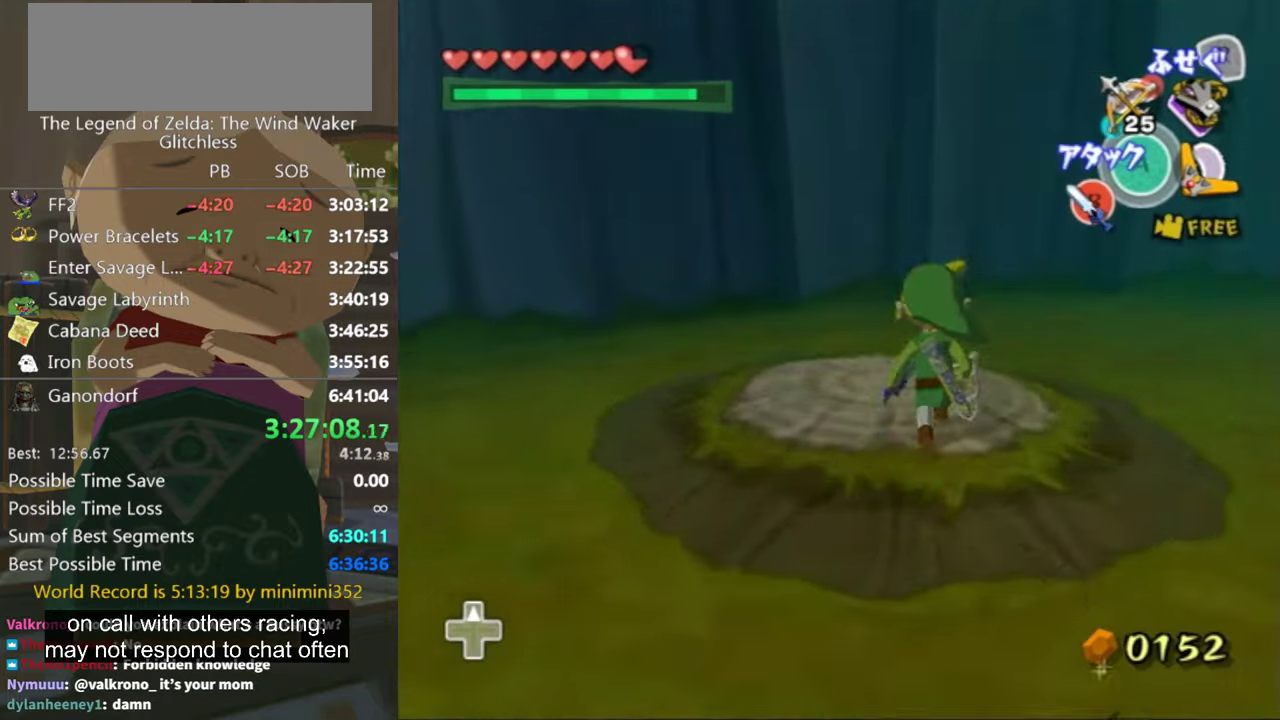
{"buttons": [], "left_stick": "center", "right_stick": "left", "events": [[134, "A", "down"], [200, "A", "up"], [334, "right_stick", "left"], [467, "left_stick", "center"]]}
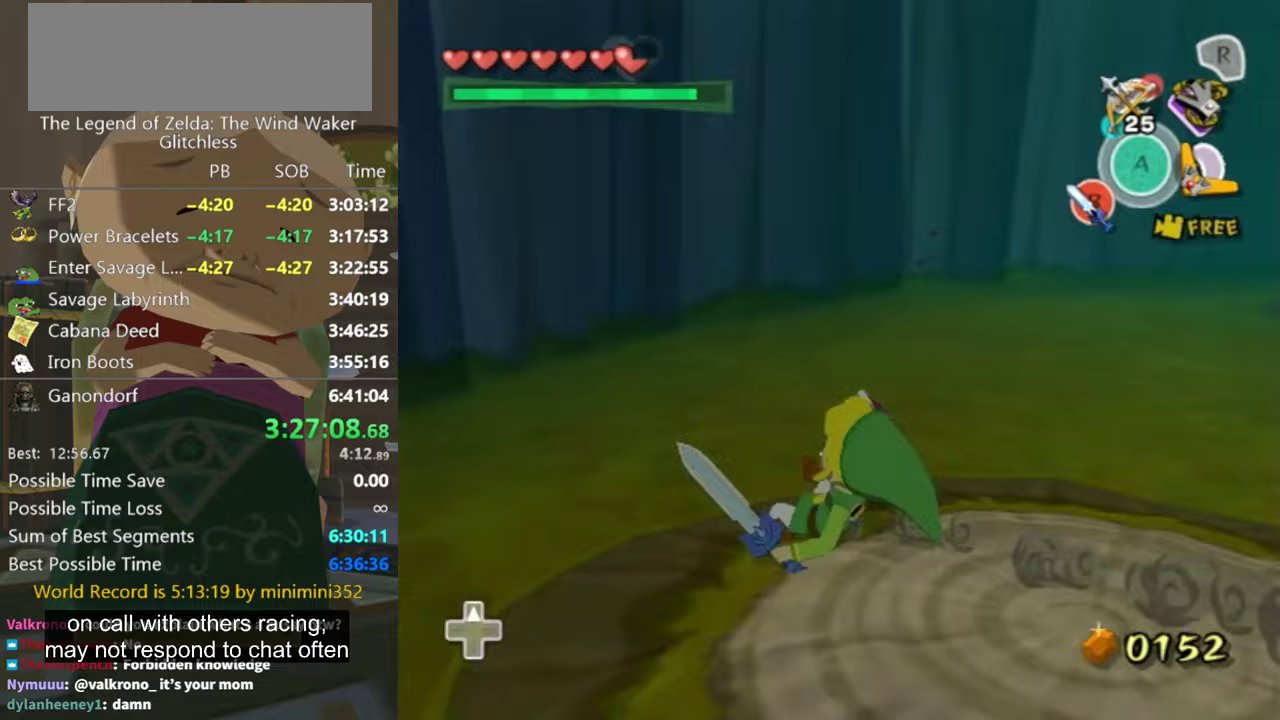
{"buttons": [], "left_stick": "up-left", "right_stick": "left", "events": [[33, "left_stick", "right"], [333, "left_stick", "up-right"], [433, "left_stick", "up"], [500, "left_stick", "up-left"]]}
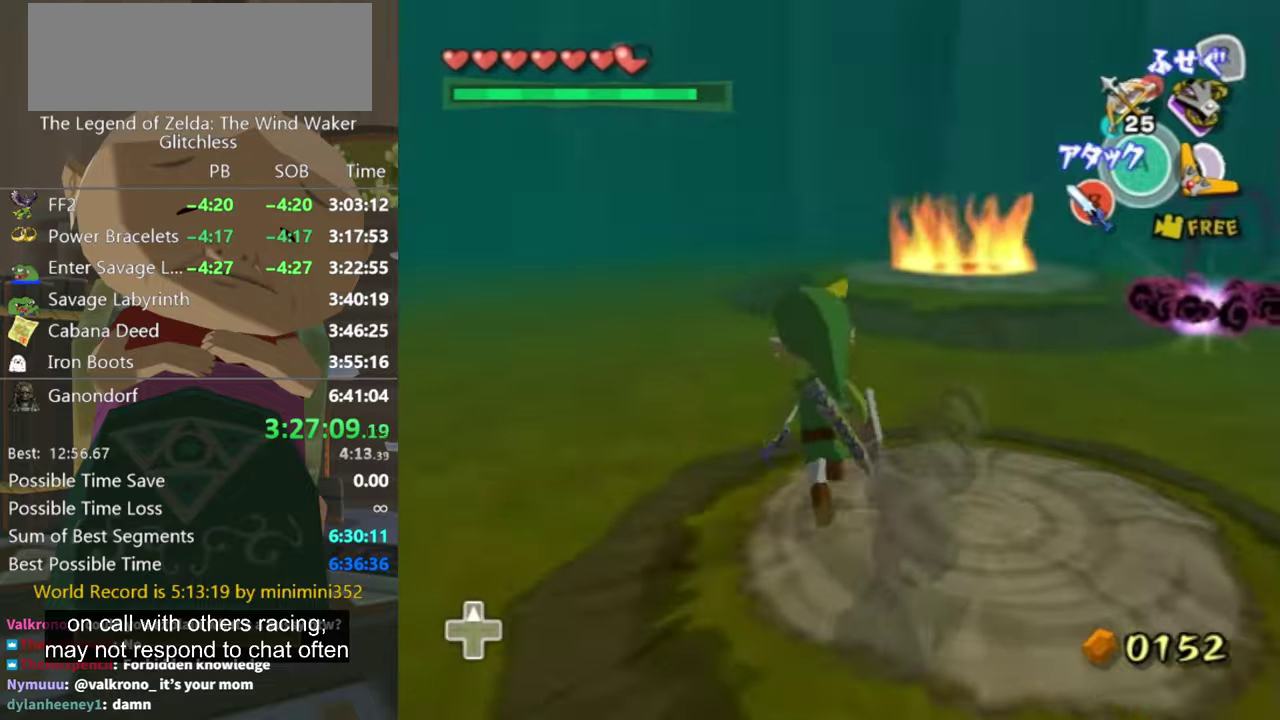
{"buttons": [], "left_stick": "up-left", "right_stick": "center", "events": [[33, "right_stick", "center"], [167, "A", "down"], [233, "A", "up"], [367, "left_stick", "up"], [500, "left_stick", "up-left"]]}
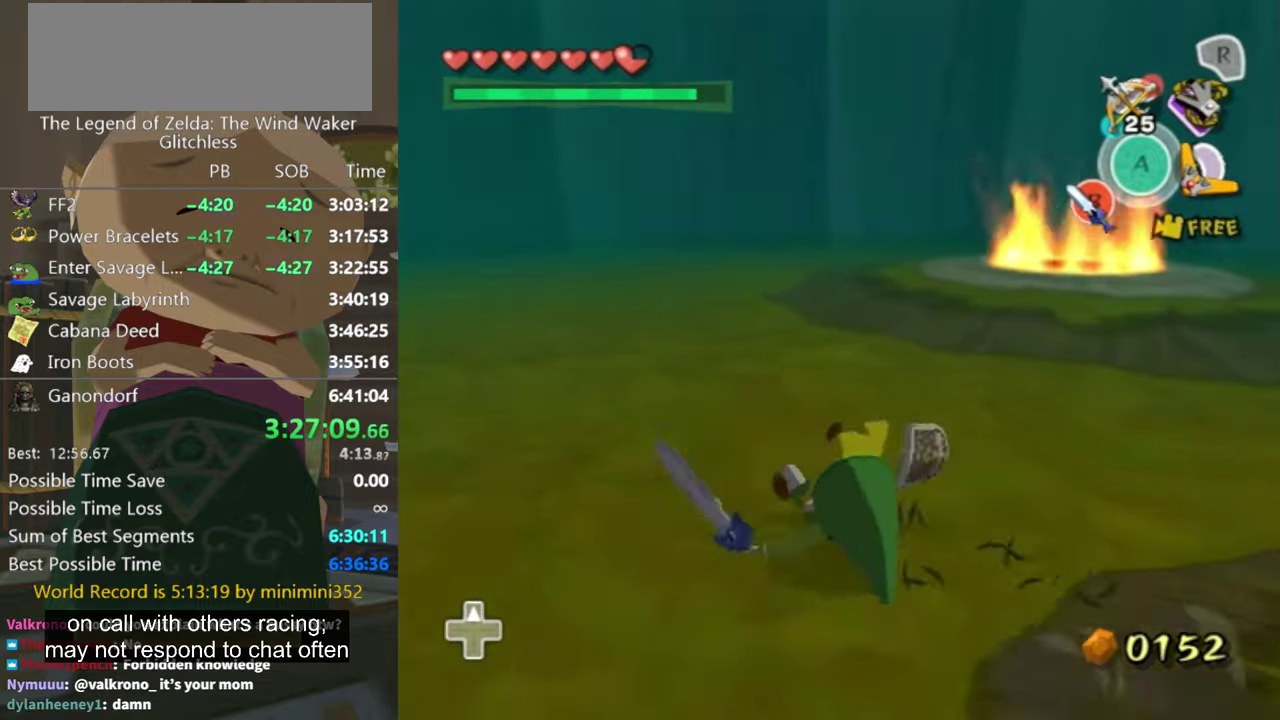
{"buttons": [], "left_stick": "up-left", "right_stick": "left", "events": [[267, "A", "down"], [300, "left_stick", "up"], [333, "A", "up"], [400, "left_stick", "up-left"], [467, "right_stick", "left"]]}